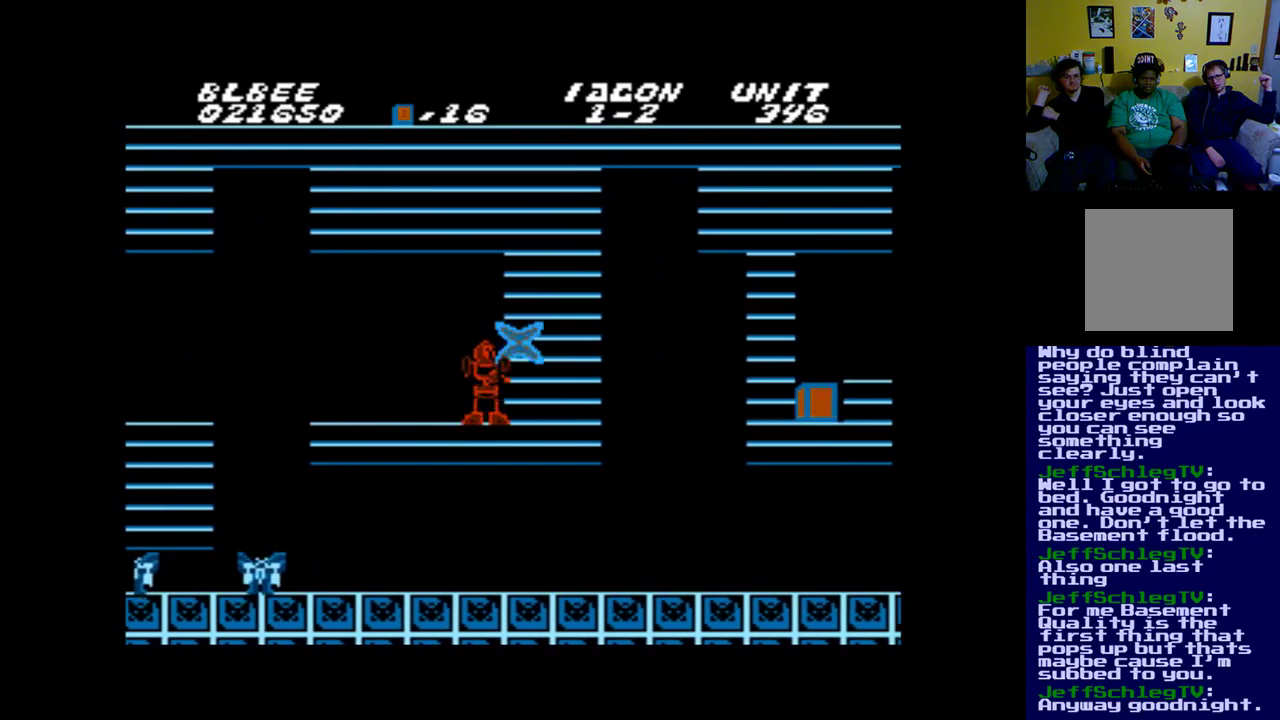
Gameplay with a controller (Xbox layout); each line is a JSON object with the inputs held at the frame after it. "events" lists button and stick changes between this image and that frame as [ms after this image, input, new state], when the widget could be followed in between. Not read: left_stick right_stick.
{"buttons": ["B"], "events": [[83, "X", "up"], [283, "B", "down"]]}
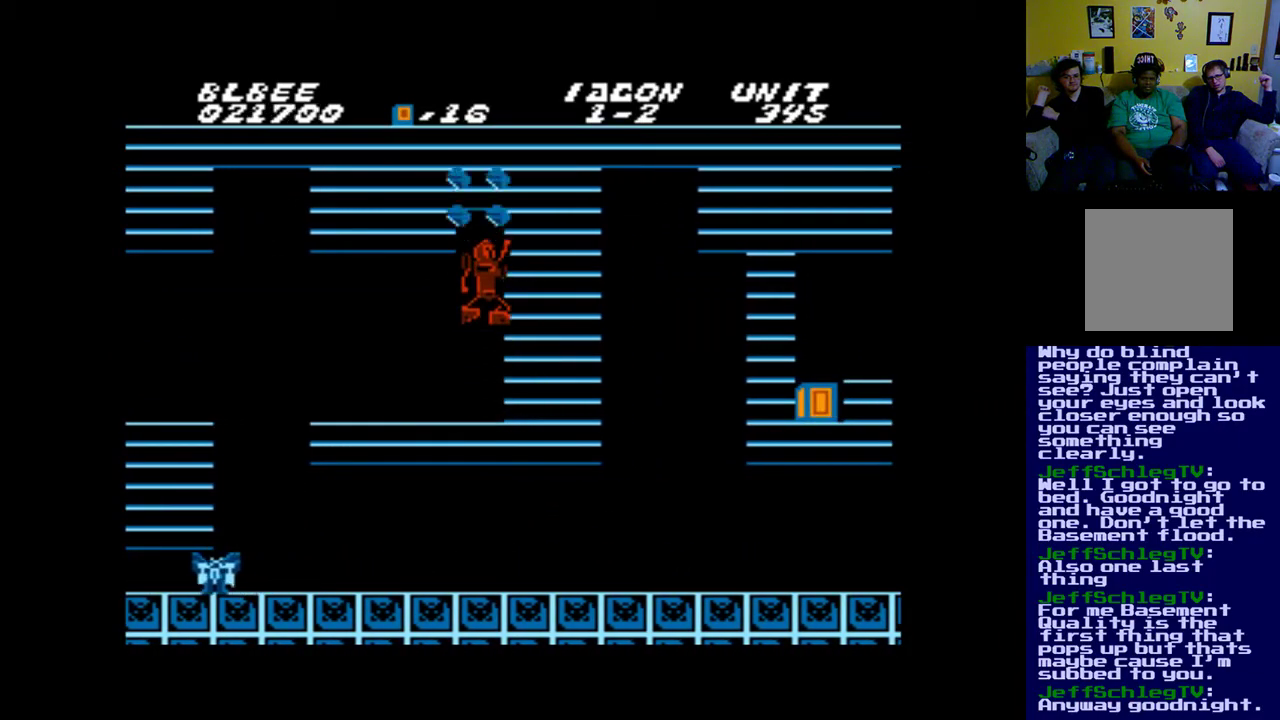
{"buttons": ["B"], "events": [[250, "B", "up"], [450, "B", "down"]]}
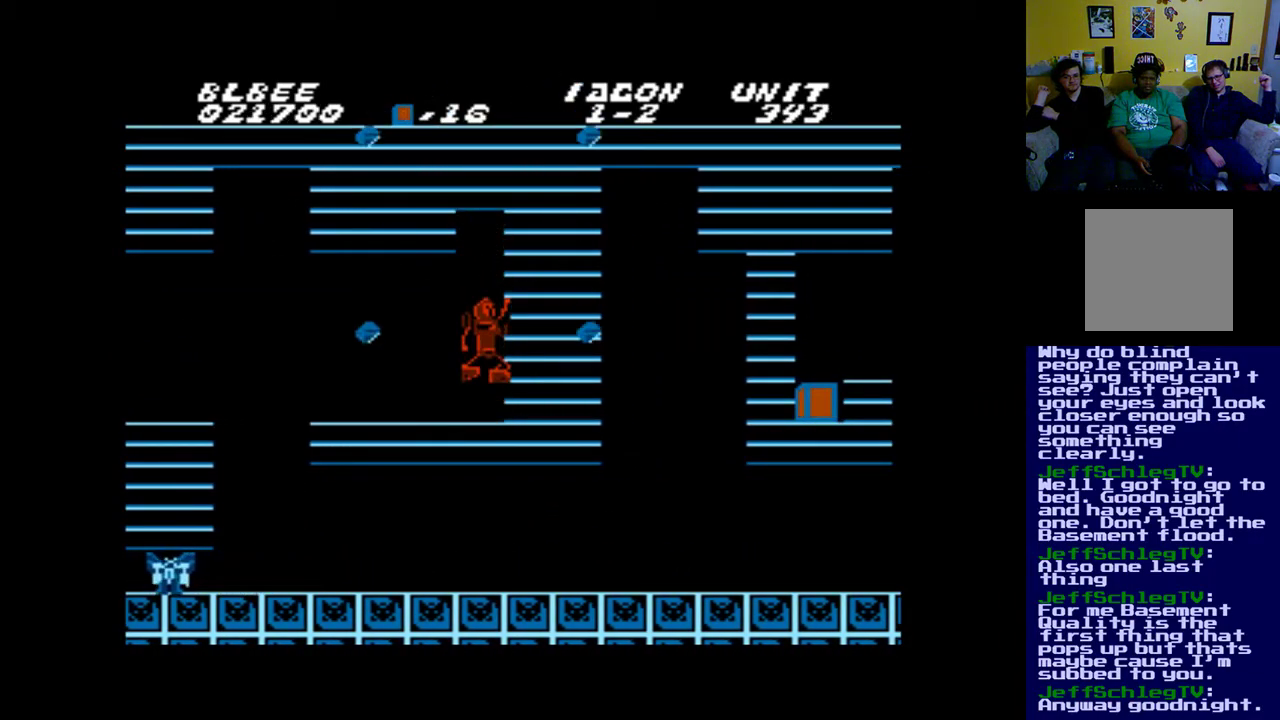
{"buttons": ["B"], "events": []}
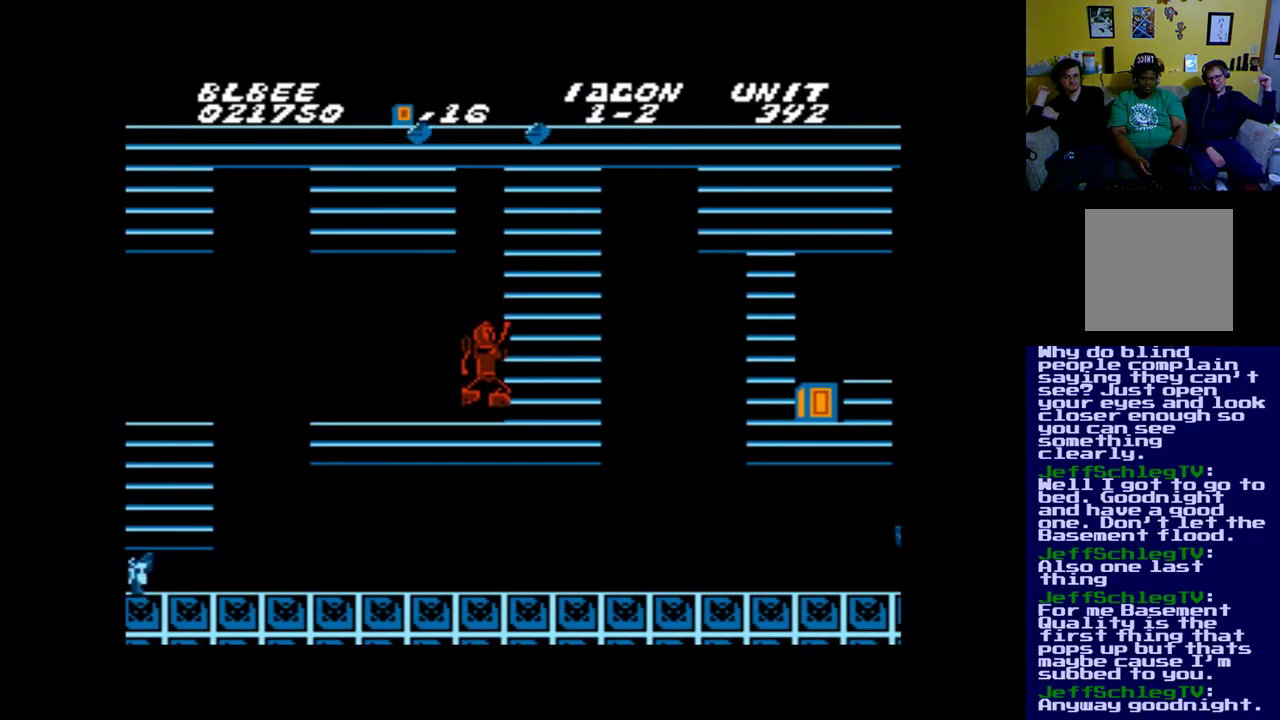
{"buttons": ["B"], "events": [[50, "B", "up"], [250, "B", "down"]]}
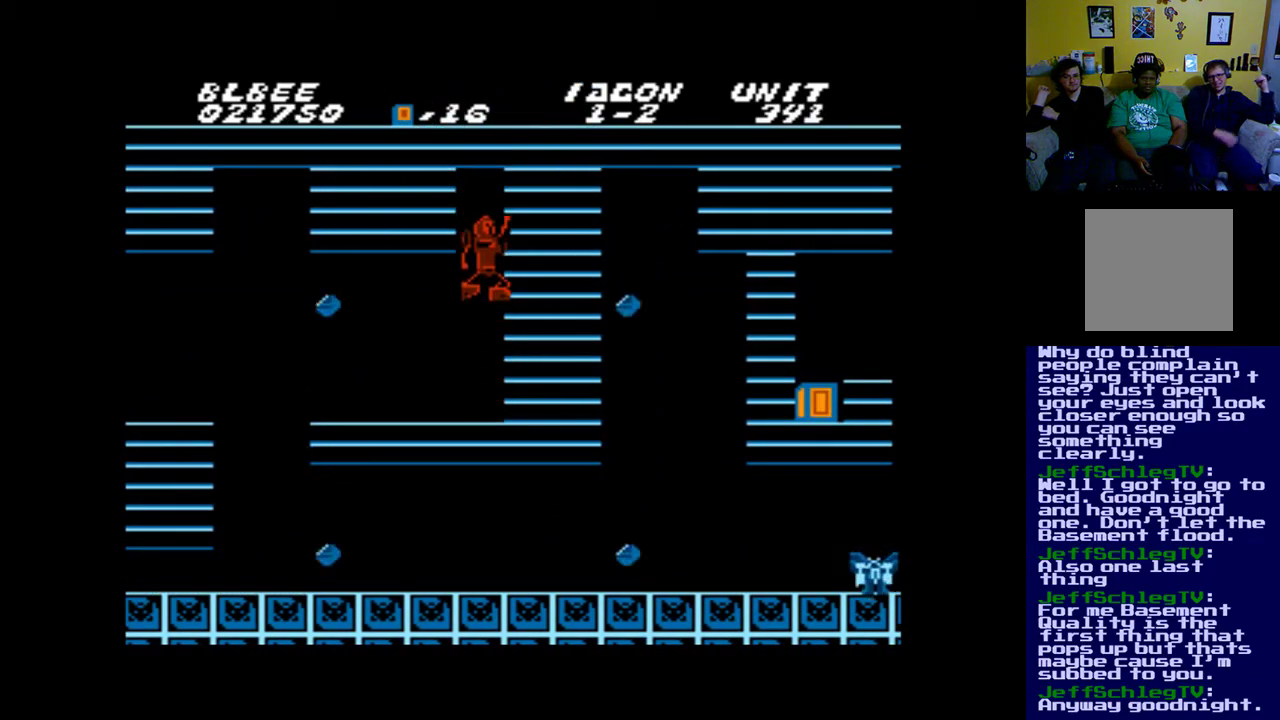
{"buttons": ["B", "DPAD_LEFT"], "events": [[217, "DPAD_LEFT", "down"]]}
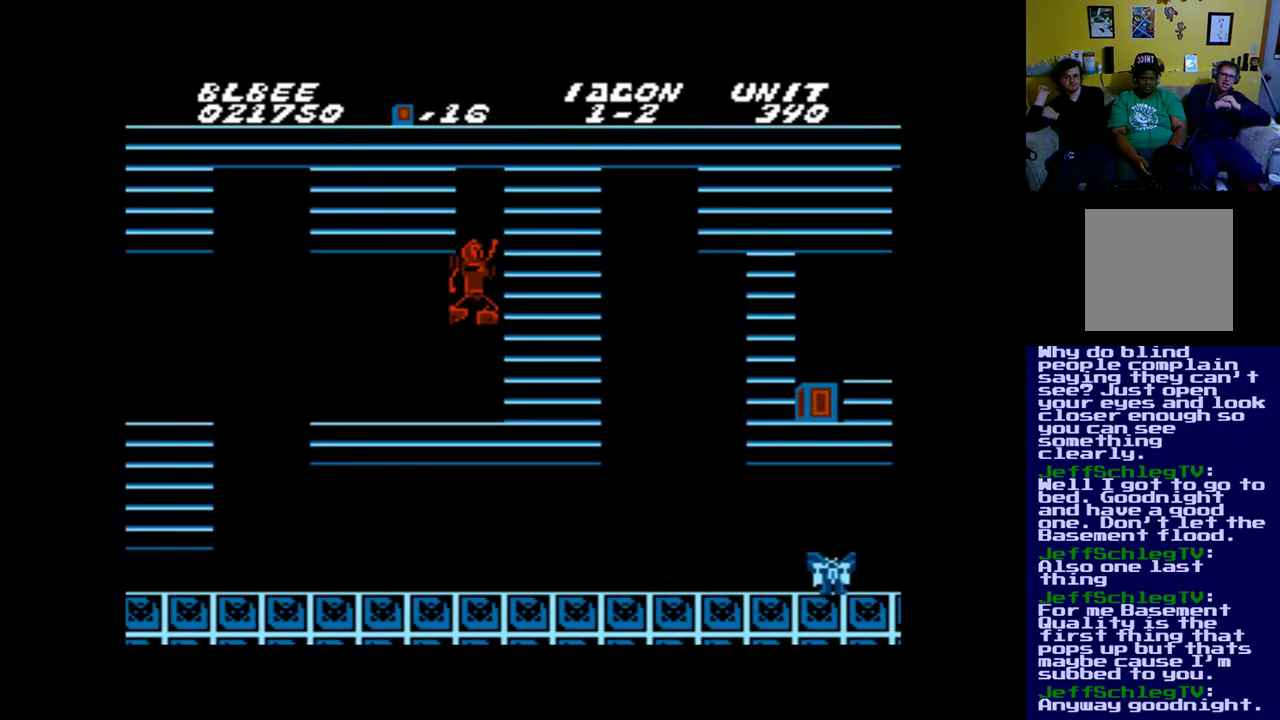
{"buttons": ["DPAD_LEFT"], "events": [[17, "B", "up"]]}
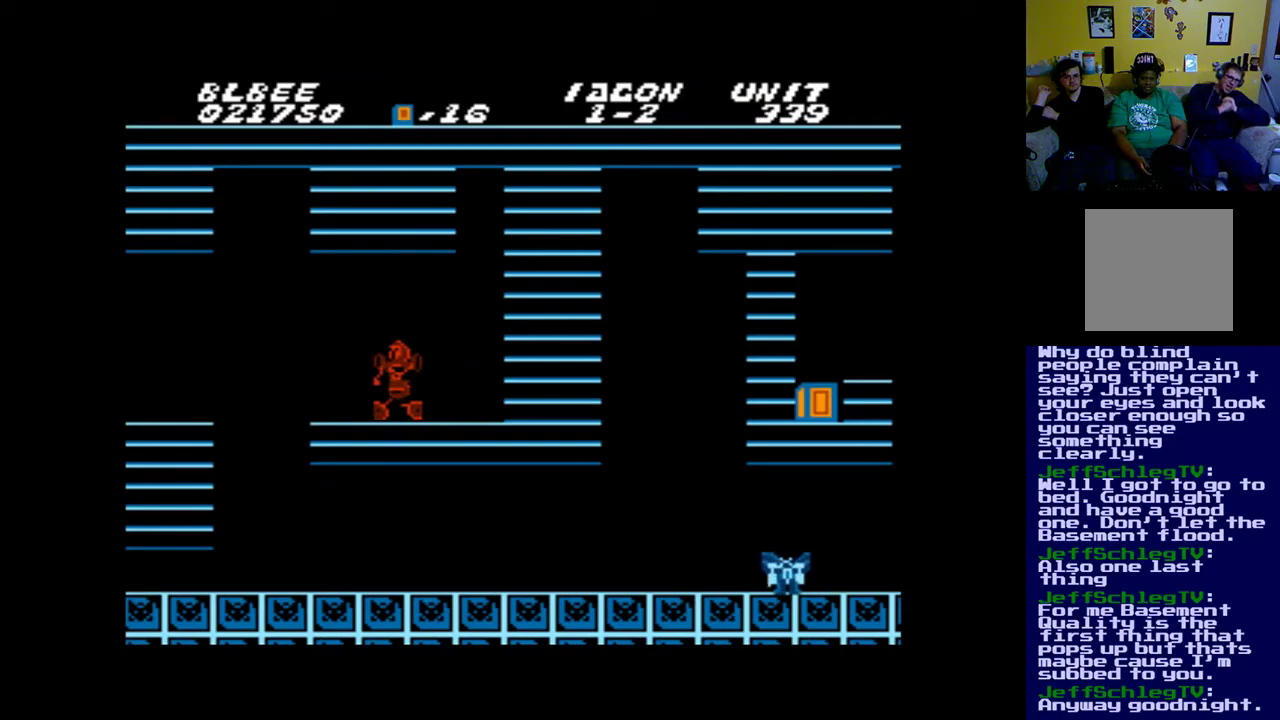
{"buttons": ["DPAD_RIGHT"], "events": [[350, "DPAD_LEFT", "up"], [483, "DPAD_RIGHT", "down"]]}
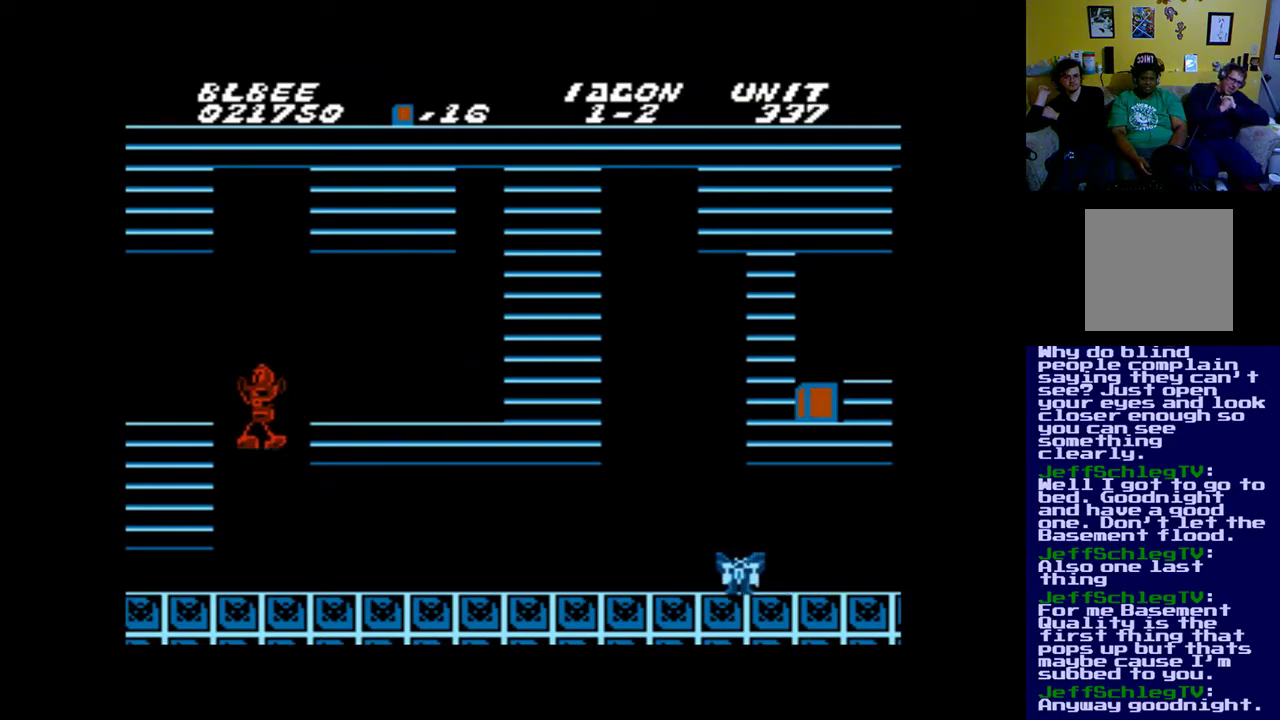
{"buttons": ["X", "DPAD_RIGHT"], "events": [[150, "X", "down"], [250, "X", "up"], [383, "X", "down"]]}
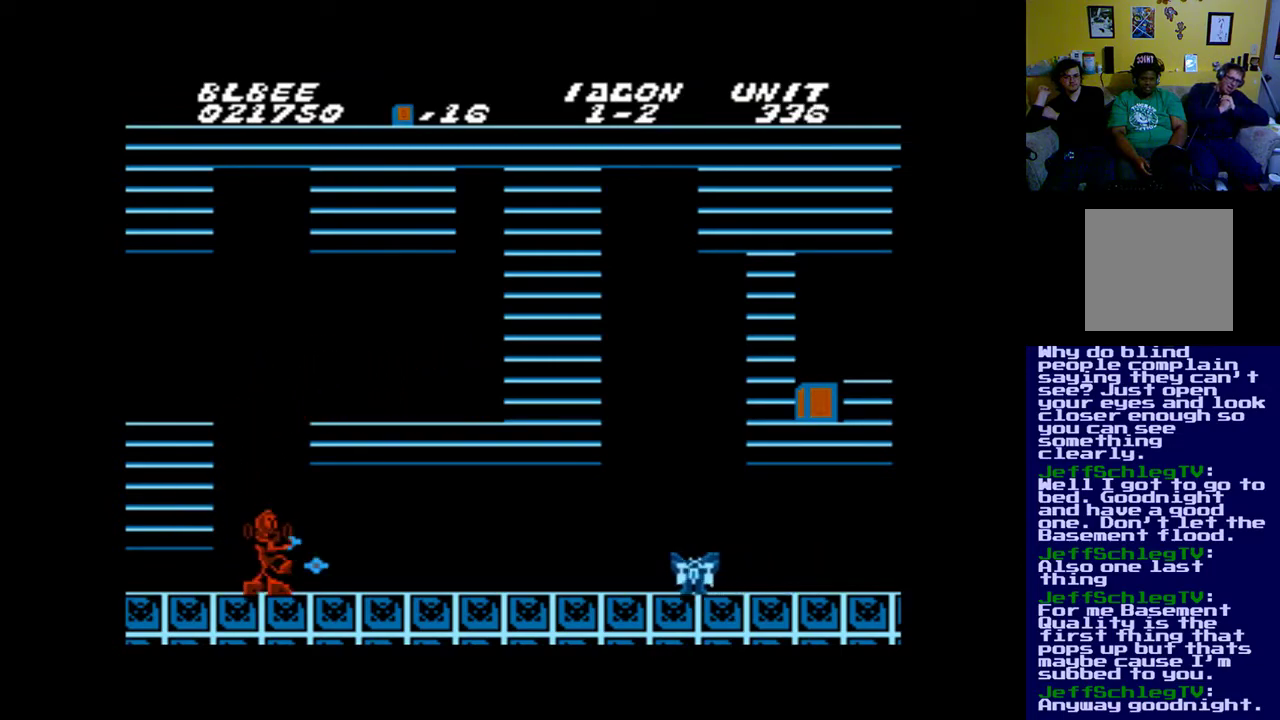
{"buttons": ["X", "DPAD_RIGHT"], "events": [[50, "X", "up"], [183, "X", "down"], [317, "X", "up"], [417, "X", "down"]]}
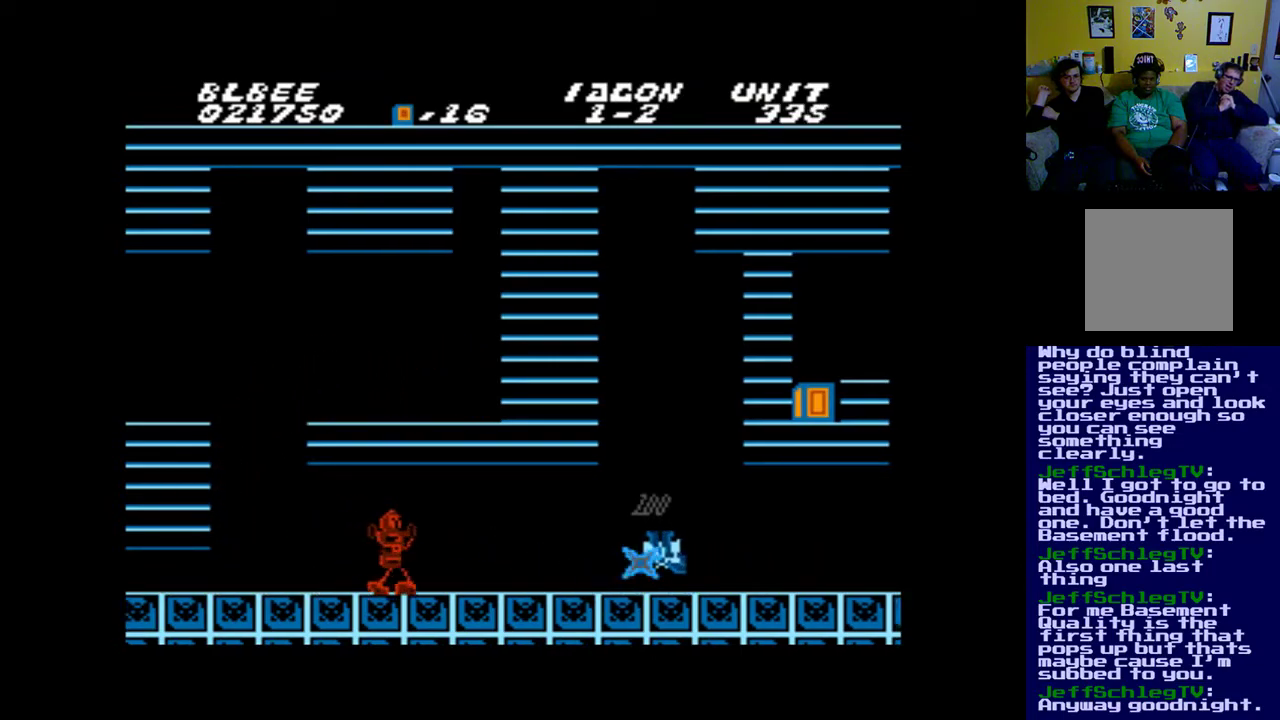
{"buttons": ["X", "DPAD_RIGHT"], "events": [[50, "DPAD_RIGHT", "up"], [83, "X", "up"], [150, "X", "down"], [183, "DPAD_RIGHT", "down"], [317, "X", "up"], [417, "X", "down"]]}
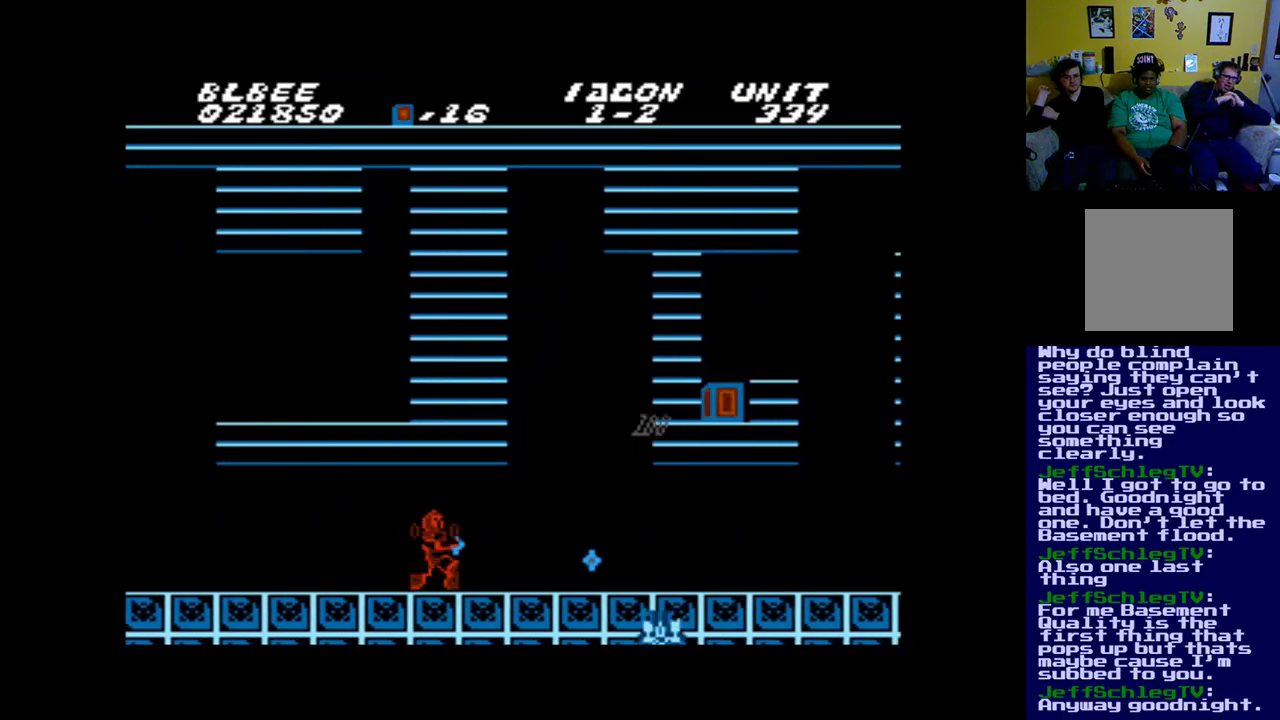
{"buttons": ["DPAD_RIGHT"], "events": [[83, "X", "up"], [183, "X", "down"], [350, "X", "up"]]}
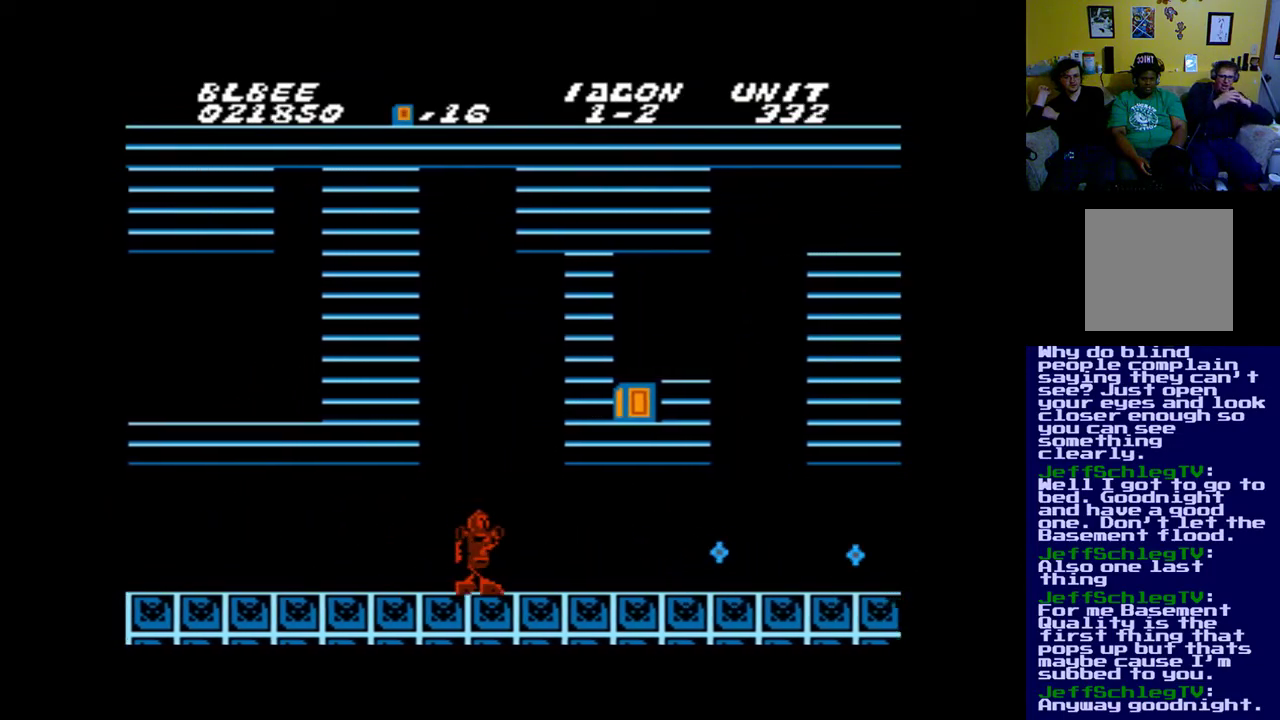
{"buttons": ["DPAD_RIGHT"], "events": []}
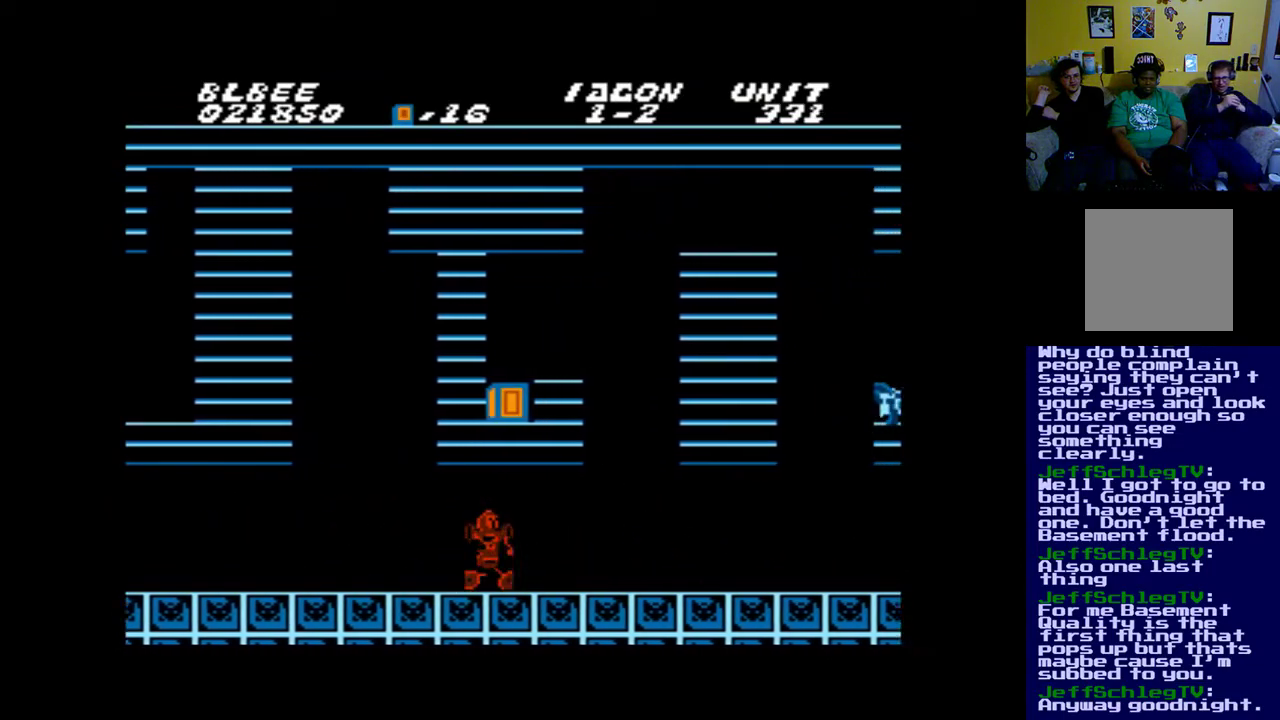
{"buttons": [], "events": [[17, "DPAD_RIGHT", "up"], [50, "B", "down"], [83, "DPAD_LEFT", "down"], [217, "B", "up"], [450, "DPAD_LEFT", "up"]]}
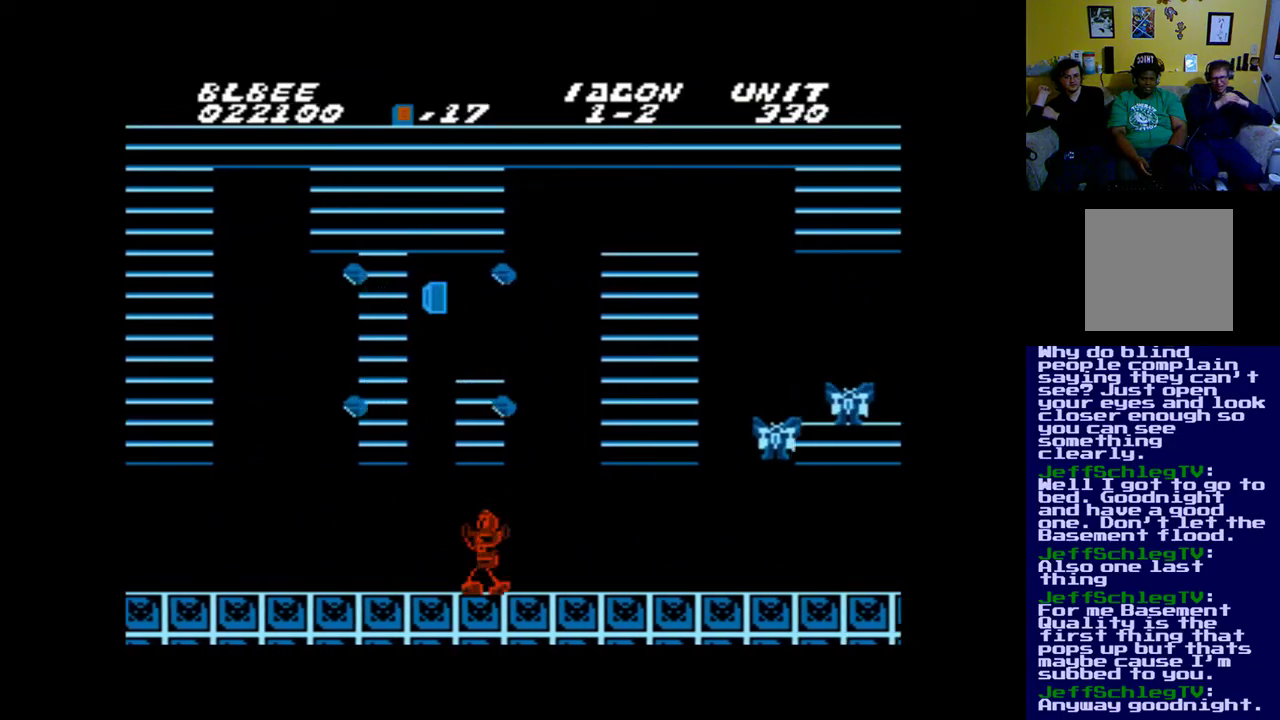
{"buttons": [], "events": [[183, "B", "down"], [350, "B", "up"]]}
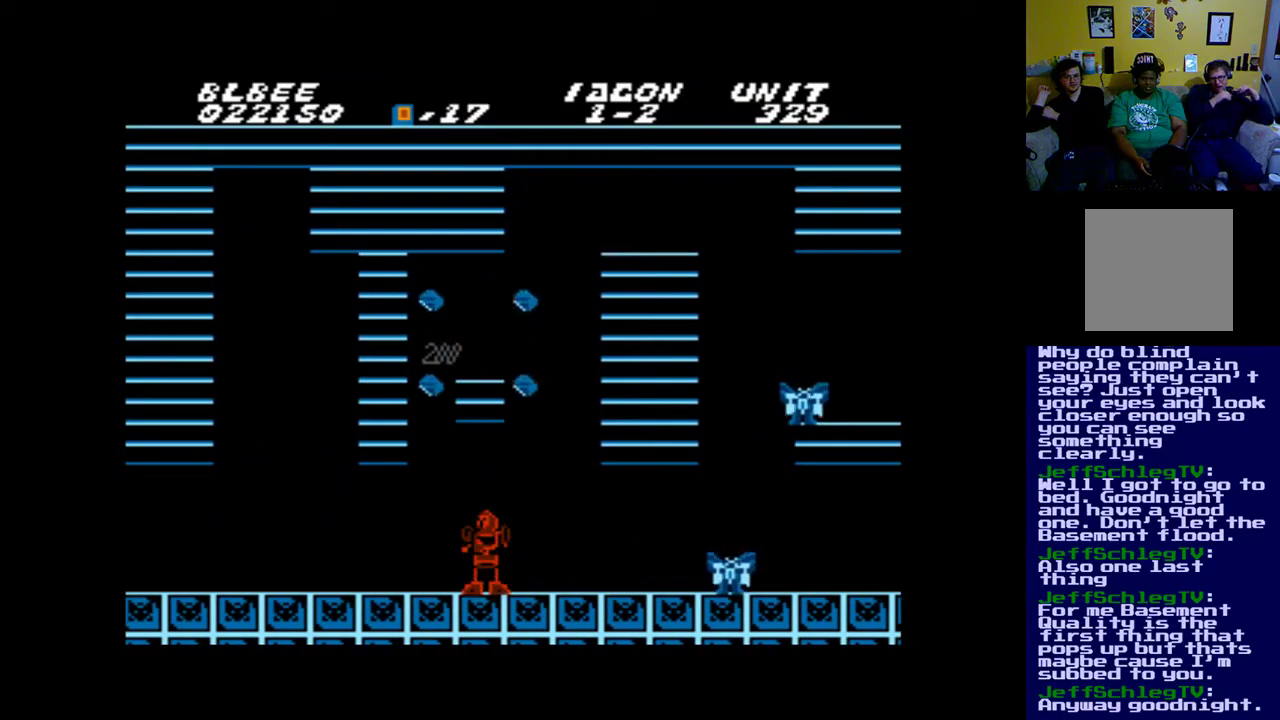
{"buttons": [], "events": [[83, "DPAD_RIGHT", "down"], [283, "DPAD_RIGHT", "up"], [317, "X", "down"], [483, "X", "up"]]}
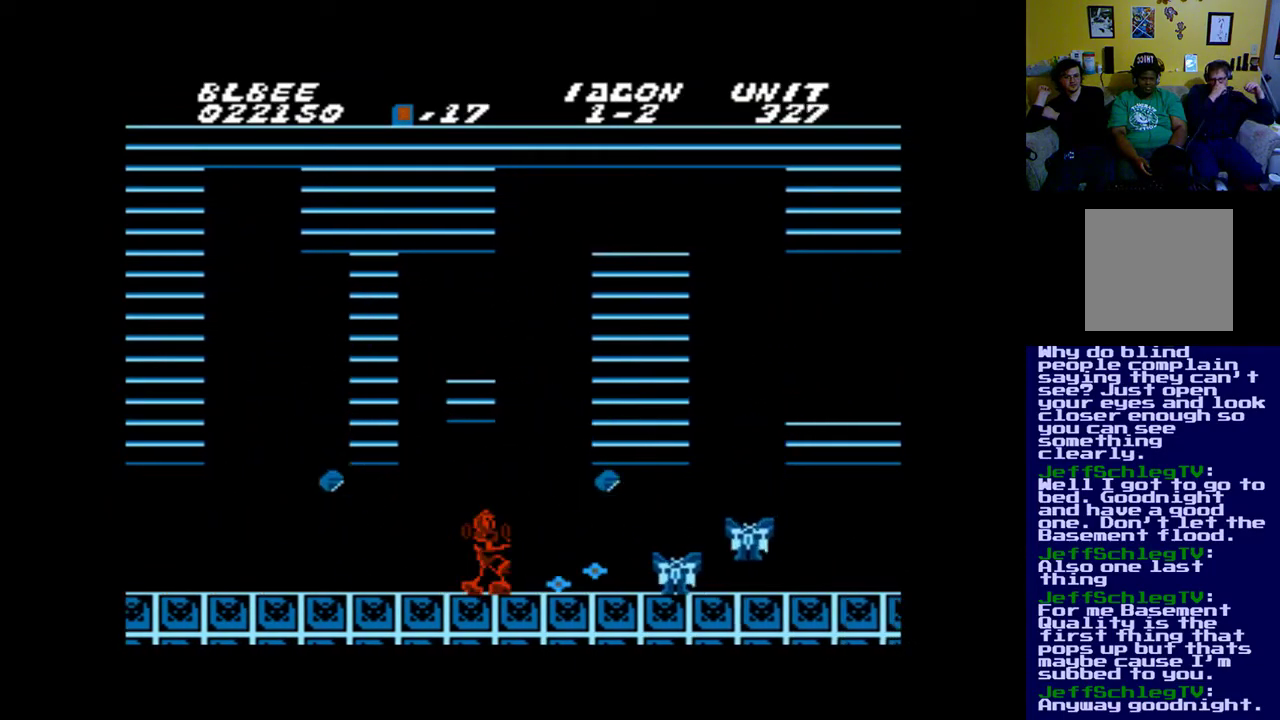
{"buttons": ["DPAD_RIGHT"], "events": [[50, "X", "down"], [217, "X", "up"], [283, "X", "down"], [383, "DPAD_RIGHT", "down"], [383, "X", "up"]]}
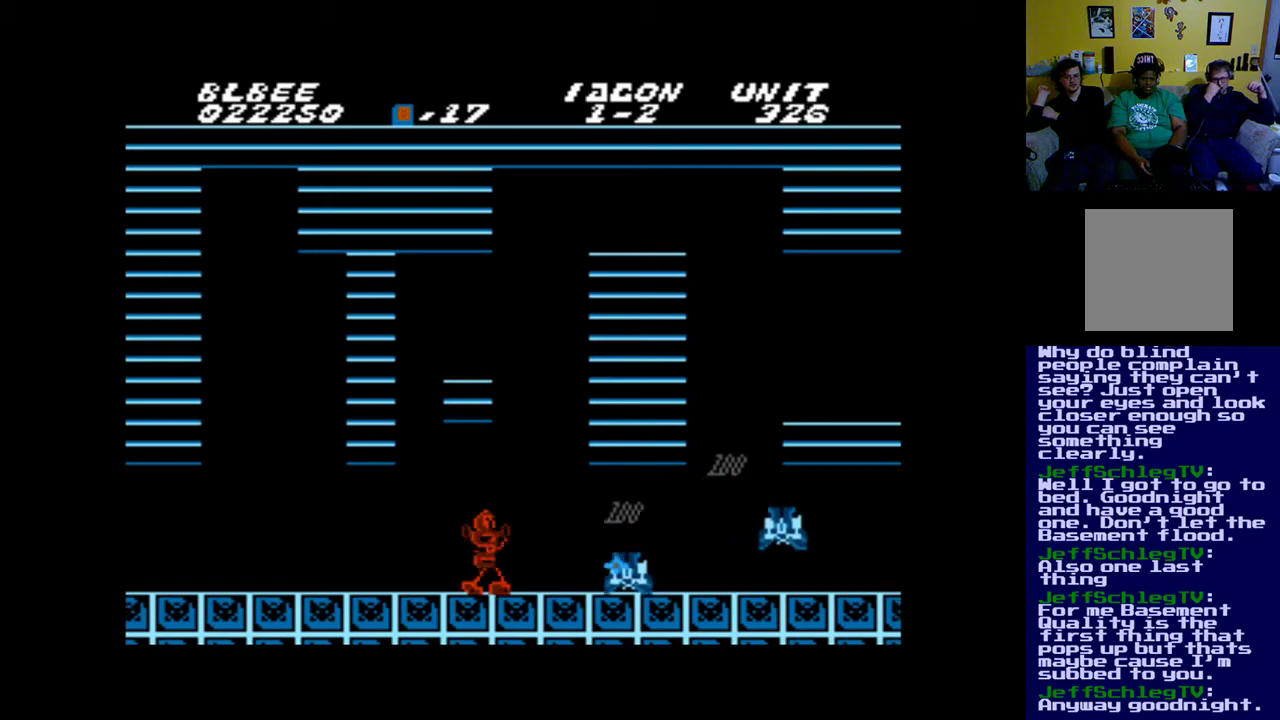
{"buttons": ["DPAD_RIGHT"], "events": [[17, "X", "down"], [83, "DPAD_RIGHT", "up"], [150, "X", "up"], [250, "X", "down"], [417, "X", "up"], [483, "DPAD_RIGHT", "down"]]}
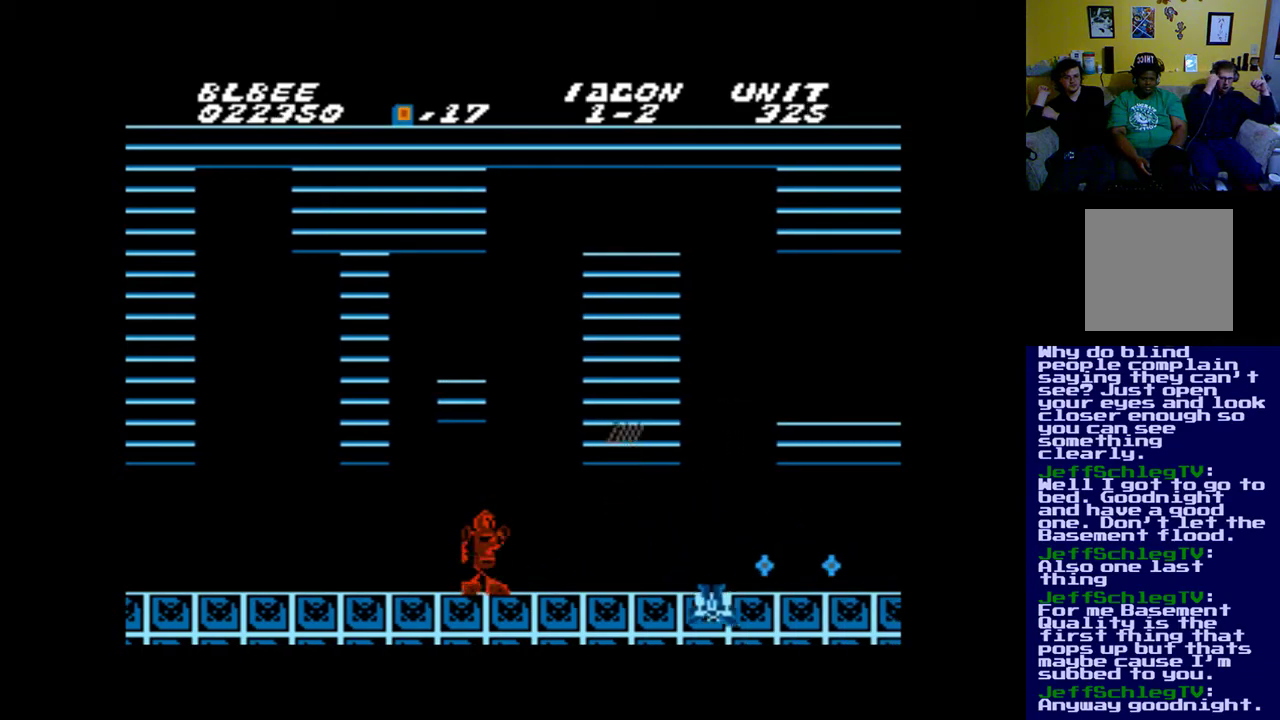
{"buttons": ["DPAD_RIGHT"], "events": []}
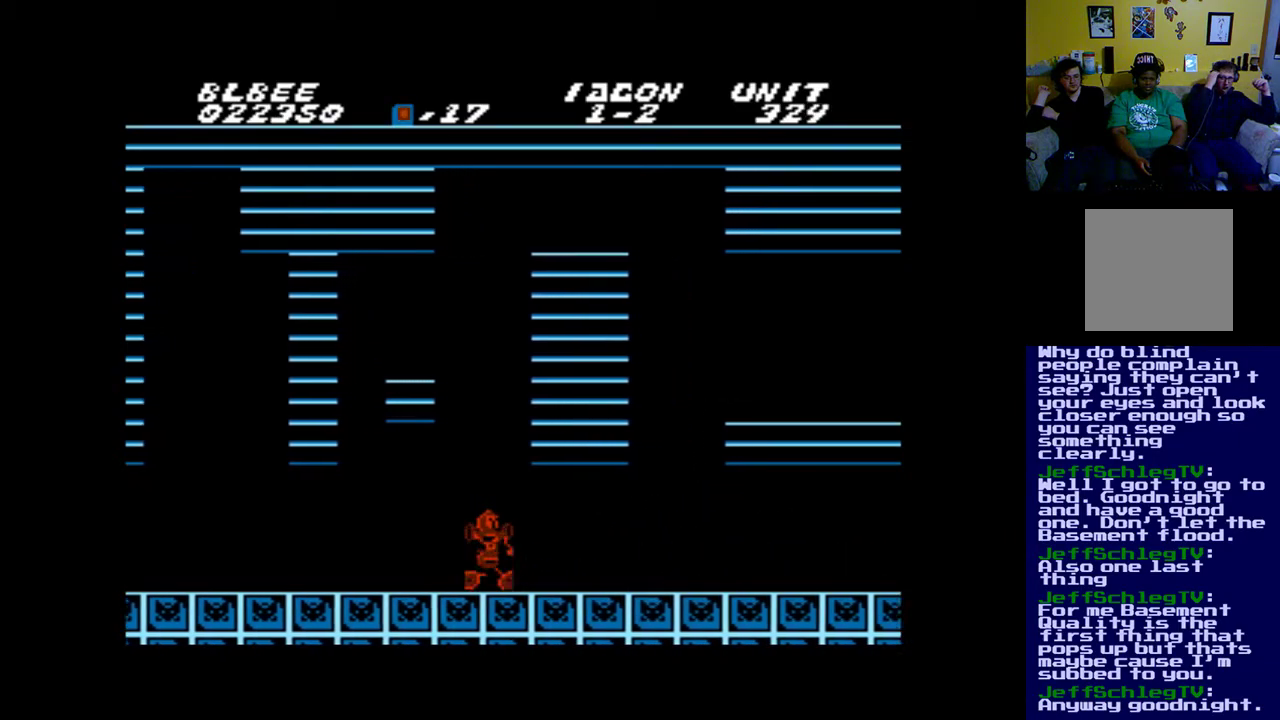
{"buttons": ["DPAD_RIGHT"], "events": []}
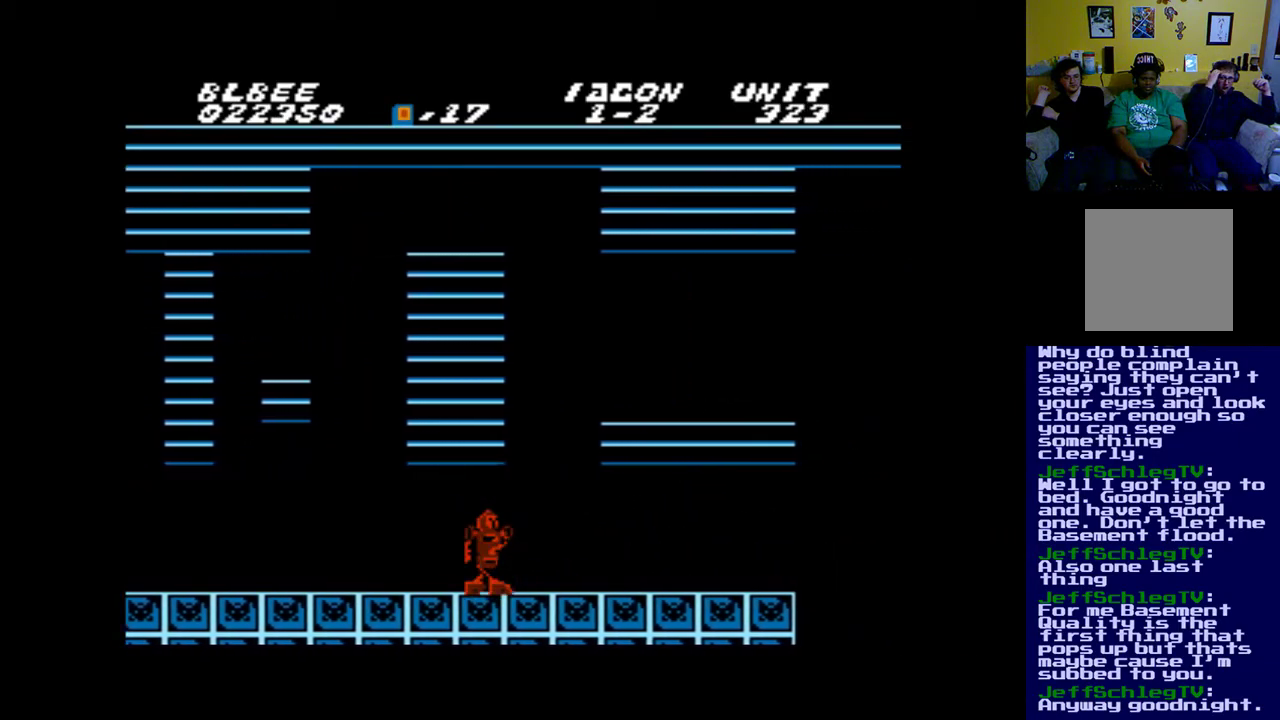
{"buttons": ["B", "DPAD_RIGHT"], "events": [[150, "B", "down"]]}
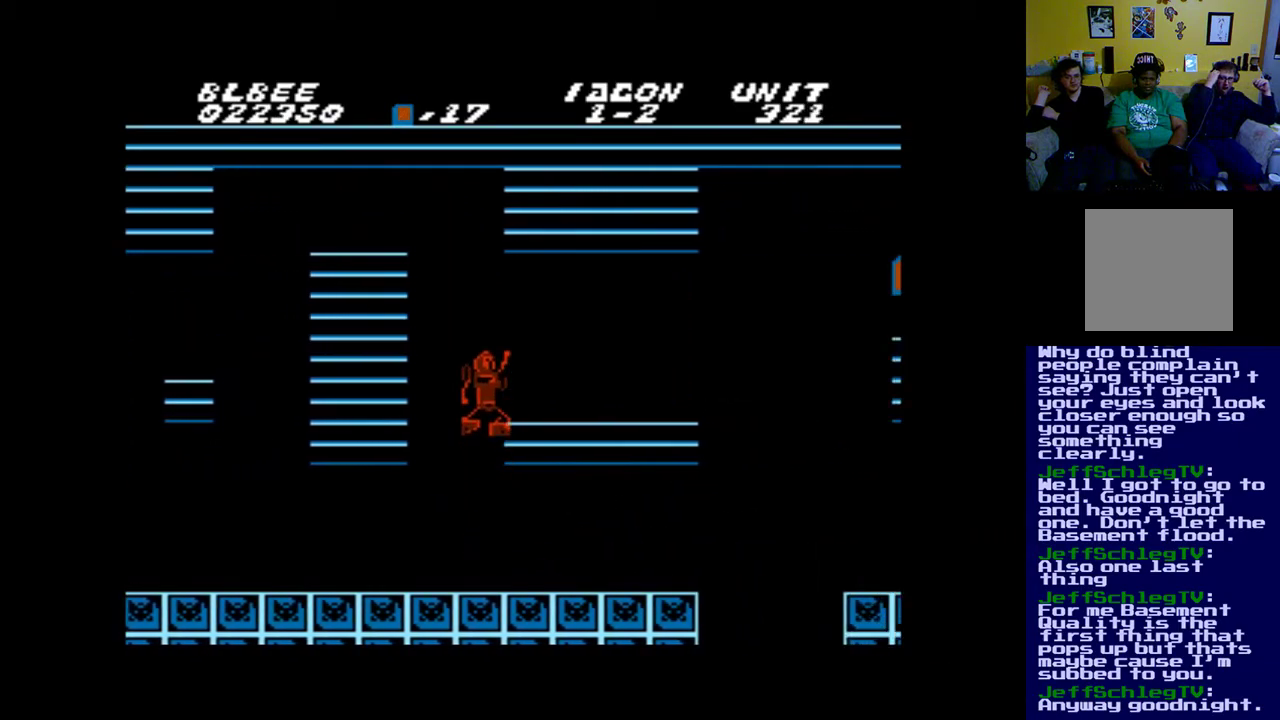
{"buttons": ["A", "DPAD_RIGHT"], "events": [[250, "B", "up"], [283, "DPAD_RIGHT", "up"], [417, "A", "down"], [483, "DPAD_RIGHT", "down"]]}
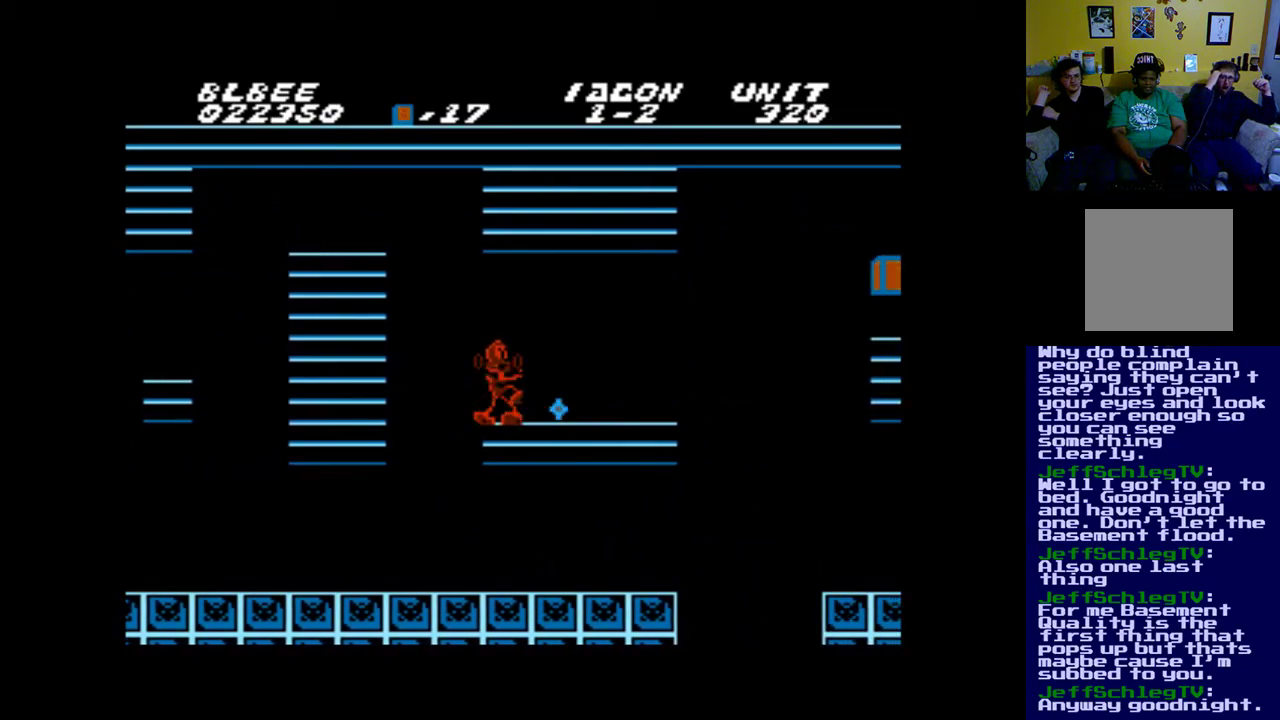
{"buttons": [], "events": [[117, "A", "up"], [150, "DPAD_RIGHT", "up"], [283, "DPAD_RIGHT", "down"], [450, "DPAD_RIGHT", "up"]]}
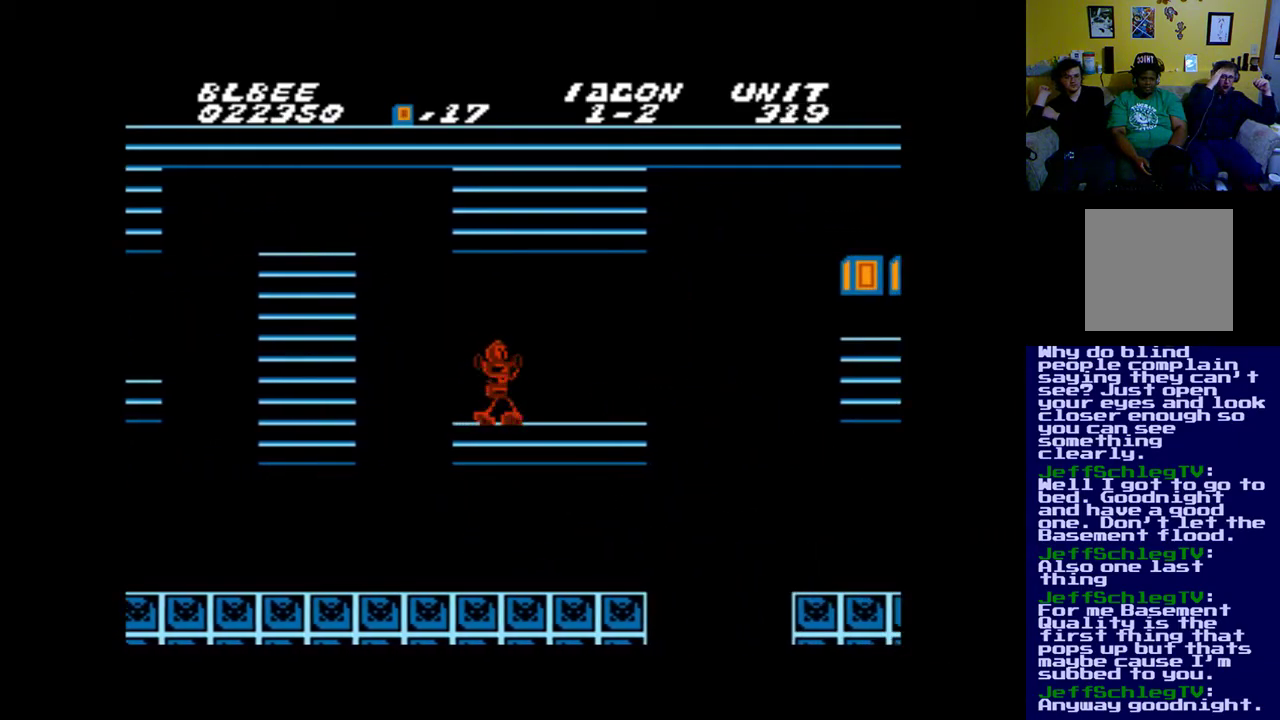
{"buttons": ["DPAD_RIGHT"], "events": [[417, "DPAD_RIGHT", "down"]]}
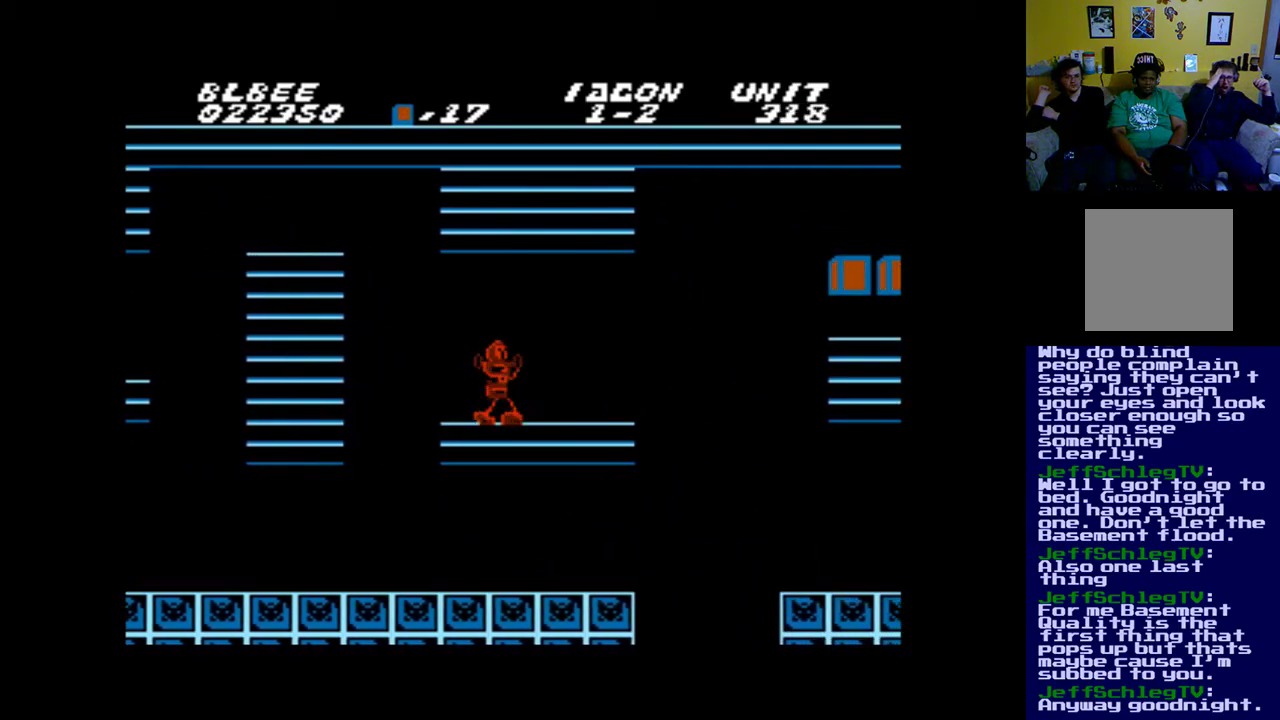
{"buttons": ["DPAD_RIGHT"], "events": []}
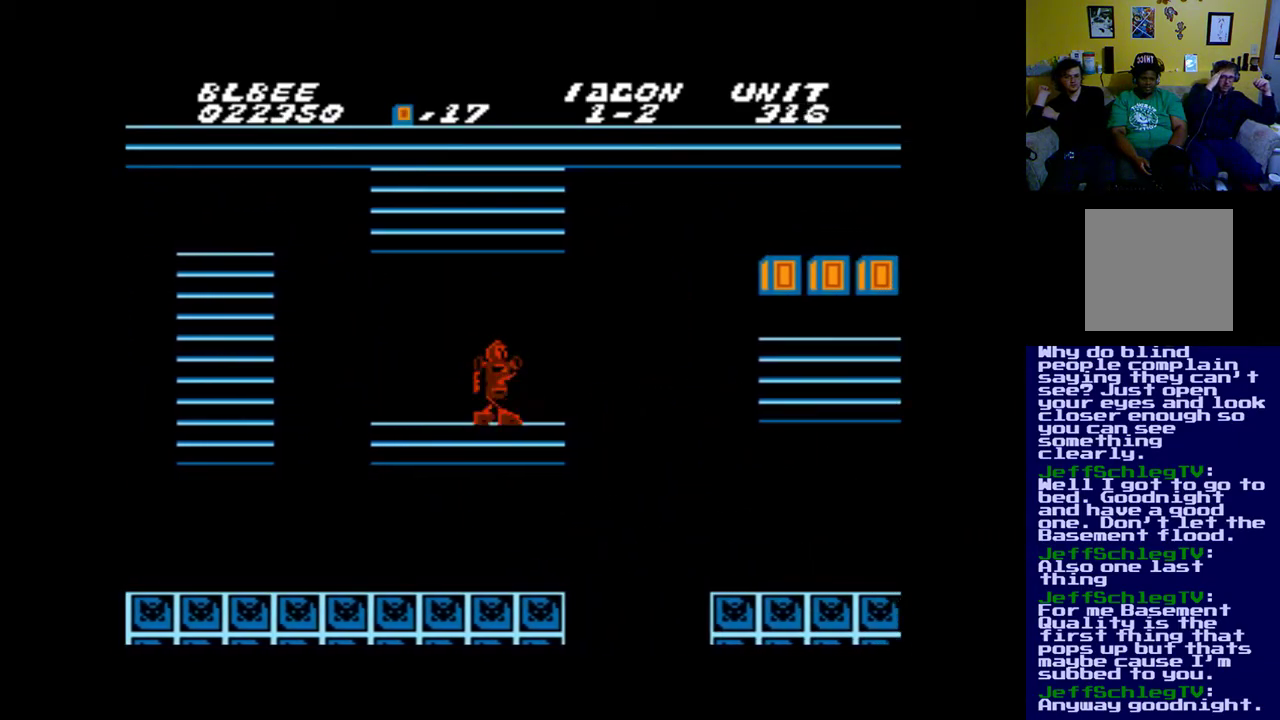
{"buttons": ["B", "DPAD_RIGHT"], "events": [[217, "B", "down"]]}
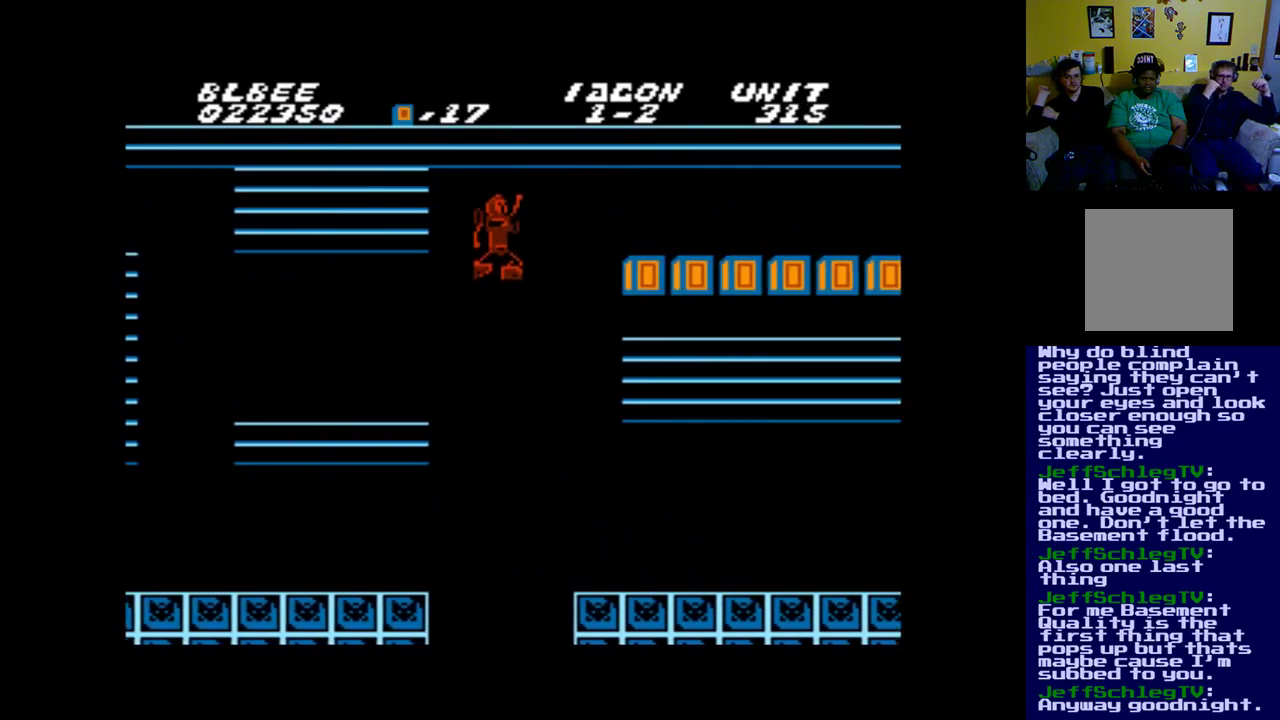
{"buttons": ["B", "DPAD_RIGHT"], "events": []}
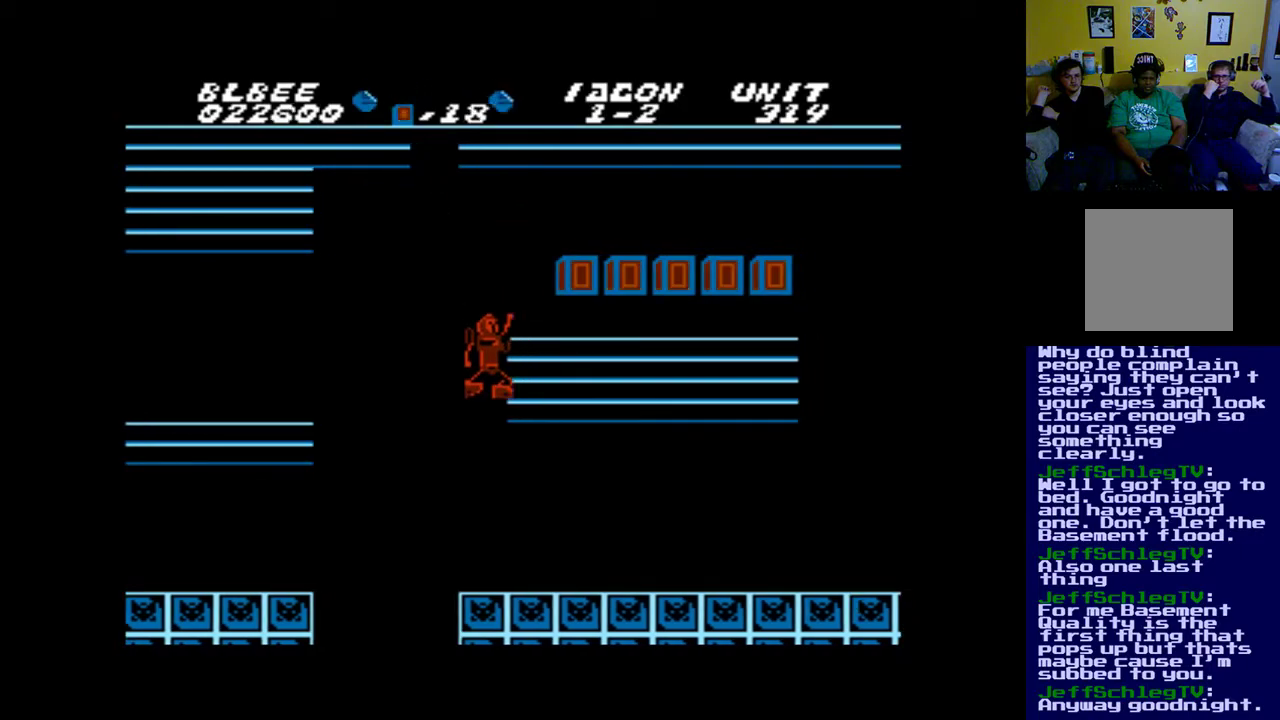
{"buttons": ["DPAD_RIGHT"], "events": [[50, "B", "up"]]}
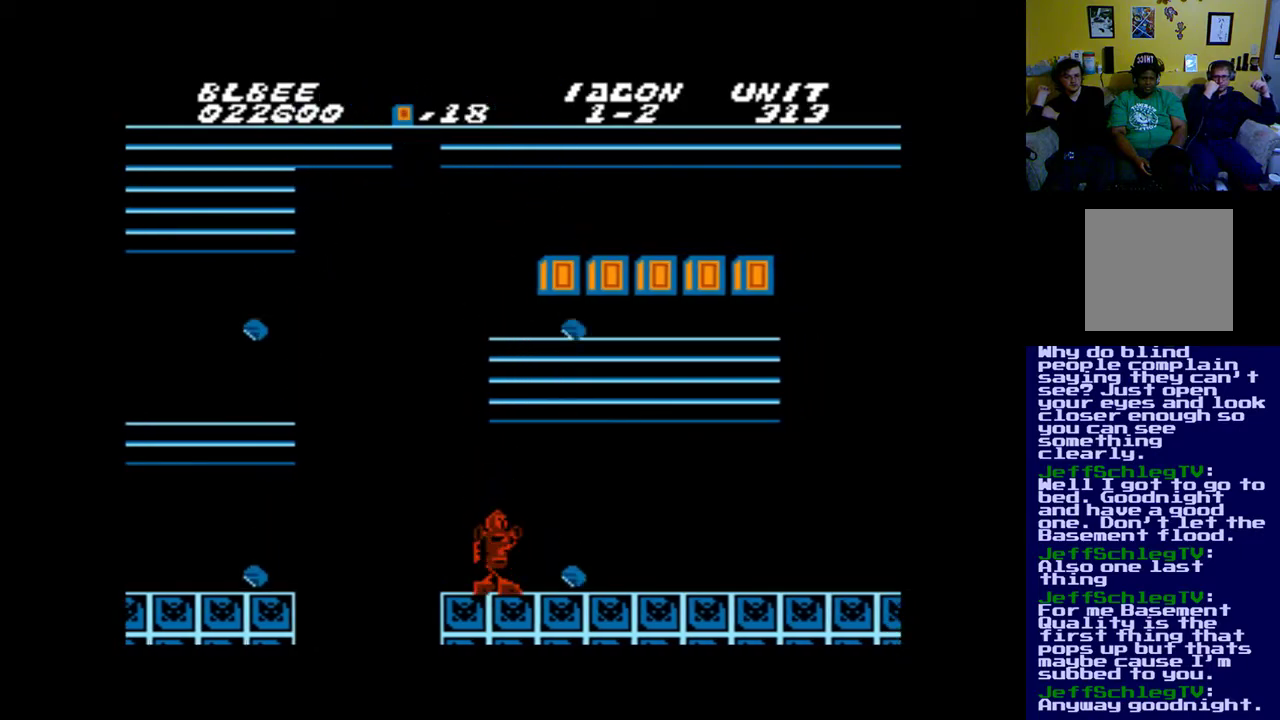
{"buttons": ["DPAD_RIGHT"], "events": [[250, "X", "down"], [417, "X", "up"]]}